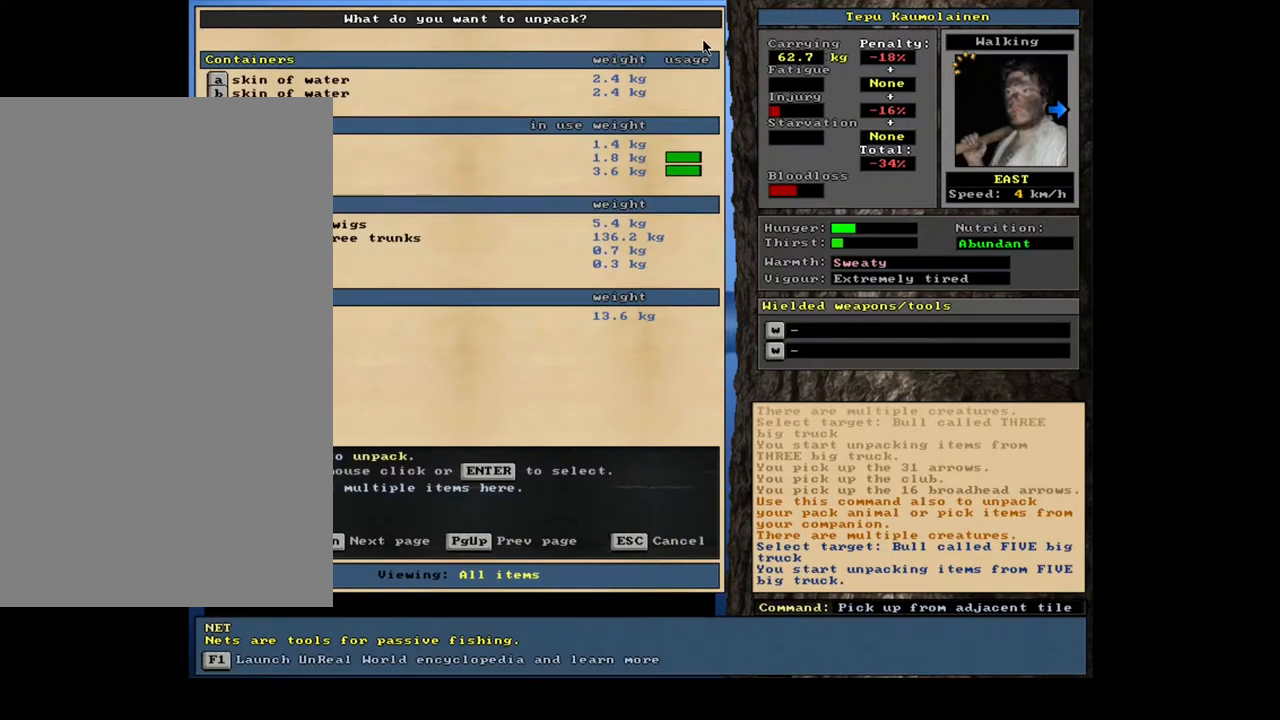
Gameplay with keyboard and mouse; each line is a JSON object with the keys and mouse buttons held at the frame after it. "events" lists presses ("down") and releases ("up") of ".", "/", "0", "1", "2", "3", "4", "5", "6", "7", "8", "9", "a", "alt_l", "alt_r", "b", "backslash", "backspace", "c", "caps_lock", "comma", "ctrl_l", "ctrl_r", "d", "down", "e", "equals", "escape", "f", "f1", "f10", "f11", "f12", "f2", "f3", "f4", "f5", "f6", "f7", "f8", "f9", "g", "h", "i", "j", "k", "l", "lbracket", "left", "m", "minus", "n", "num0", "num1", "num2", "num3", "num4", "num5", "num6", "num7", "num8", "num9", "o", "p", "q", "quote", "r", "rbracket", "return", "right", "s", "semicolon", "shift_l", "shift_r", "space", "super", "t", "tab", "tilde", "u", "up", "v", "w", "x", "y", "z", "mouse_left", "mouse_wheel", "mouse_right", "mouse_mb4" and "mouse_mb5" between this image and that frame as [ms after this image, input, new state], when the widget could be followed in between. "mouse_left", "mouse_wheel", "mouse_right", "mouse_mb4", "mouse_mb5" = the "left", "wheel", "right", "mb4", "mb5" buttons of the "mouse" list. No other keys are recorded. "wheel" means that the mouse wheel is clicked or scrolled. Mouse movement is not recorded. Not read: other_keys.
{"keys": [], "mouse": [], "events": []}
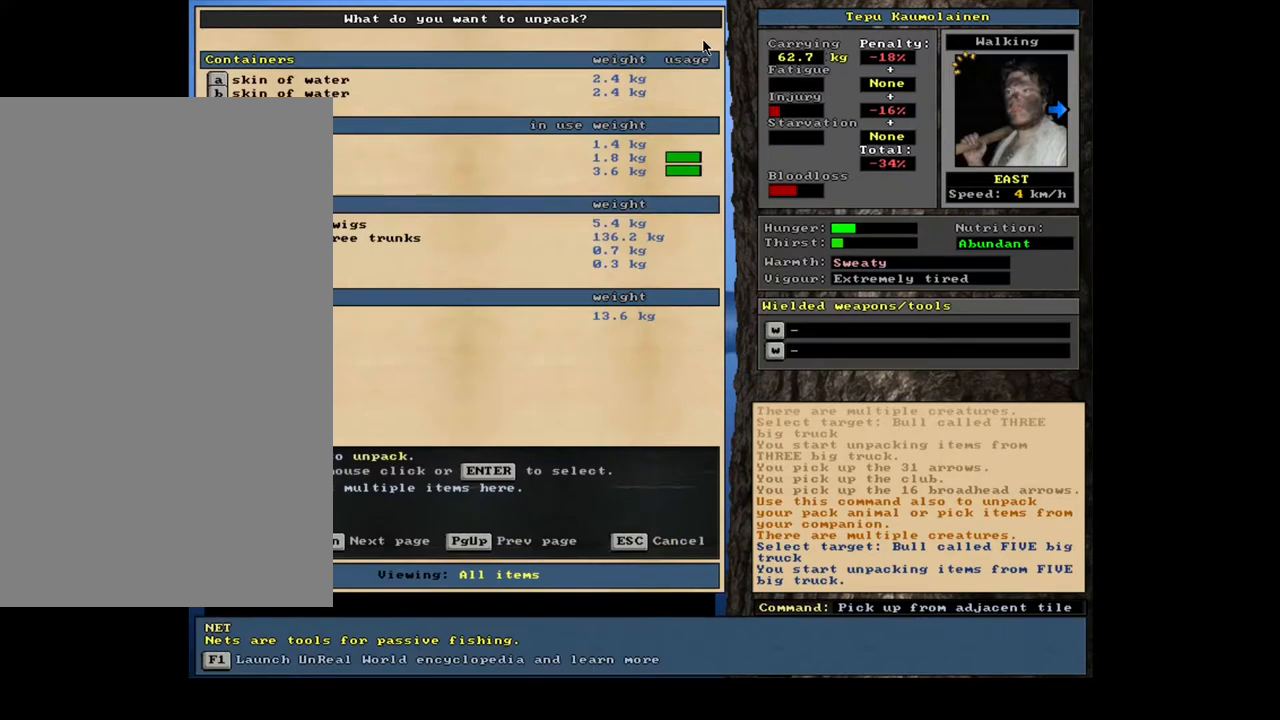
{"keys": [], "mouse": [], "events": []}
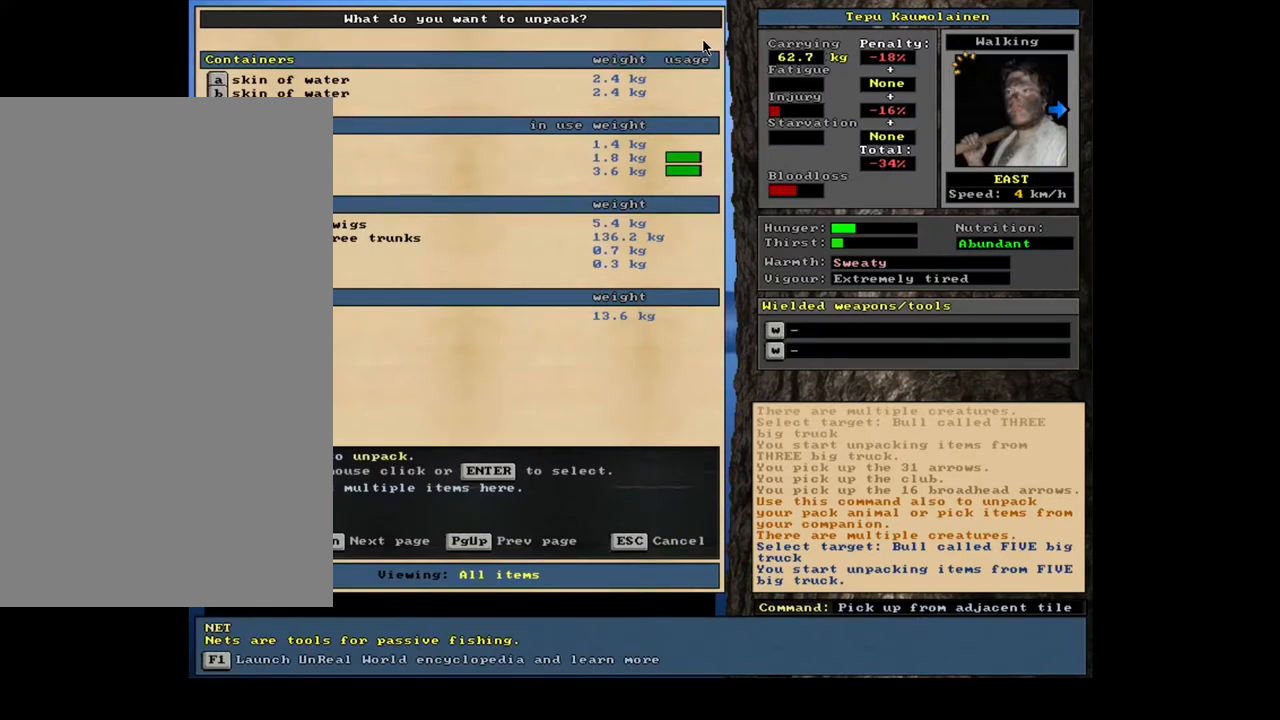
{"keys": [], "mouse": [], "events": []}
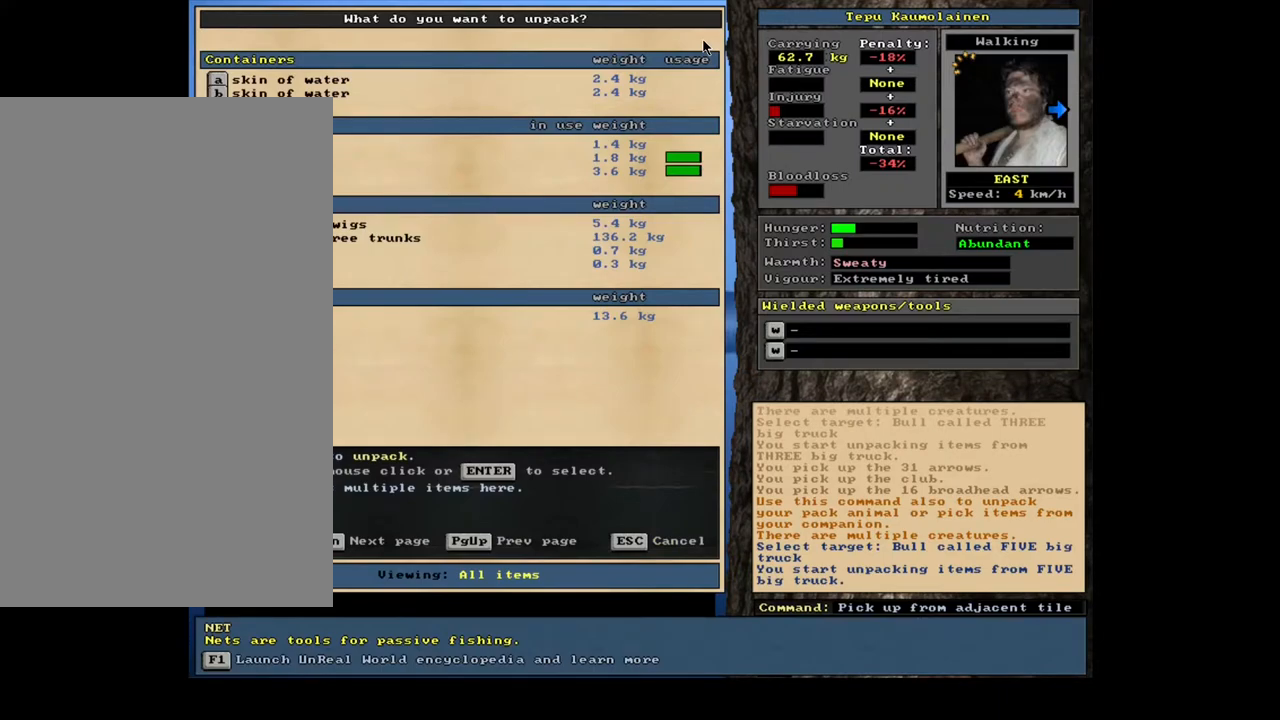
{"keys": [], "mouse": [], "events": []}
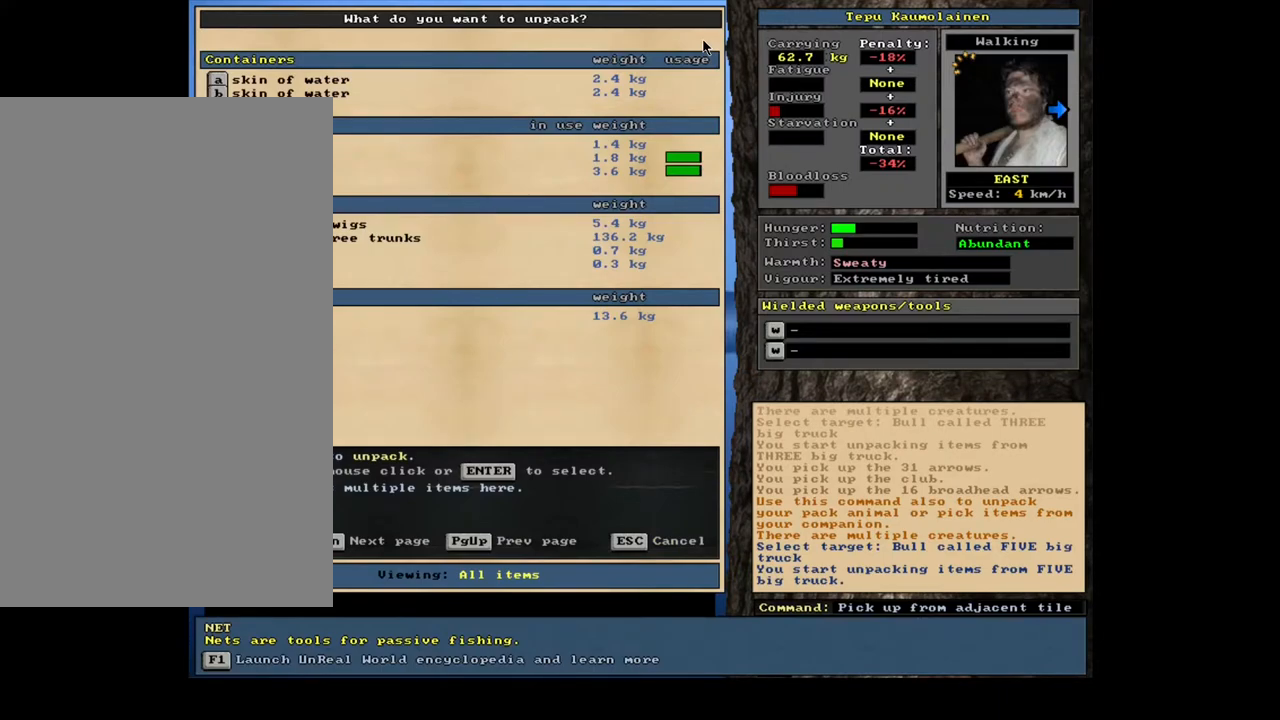
{"keys": [], "mouse": [], "events": []}
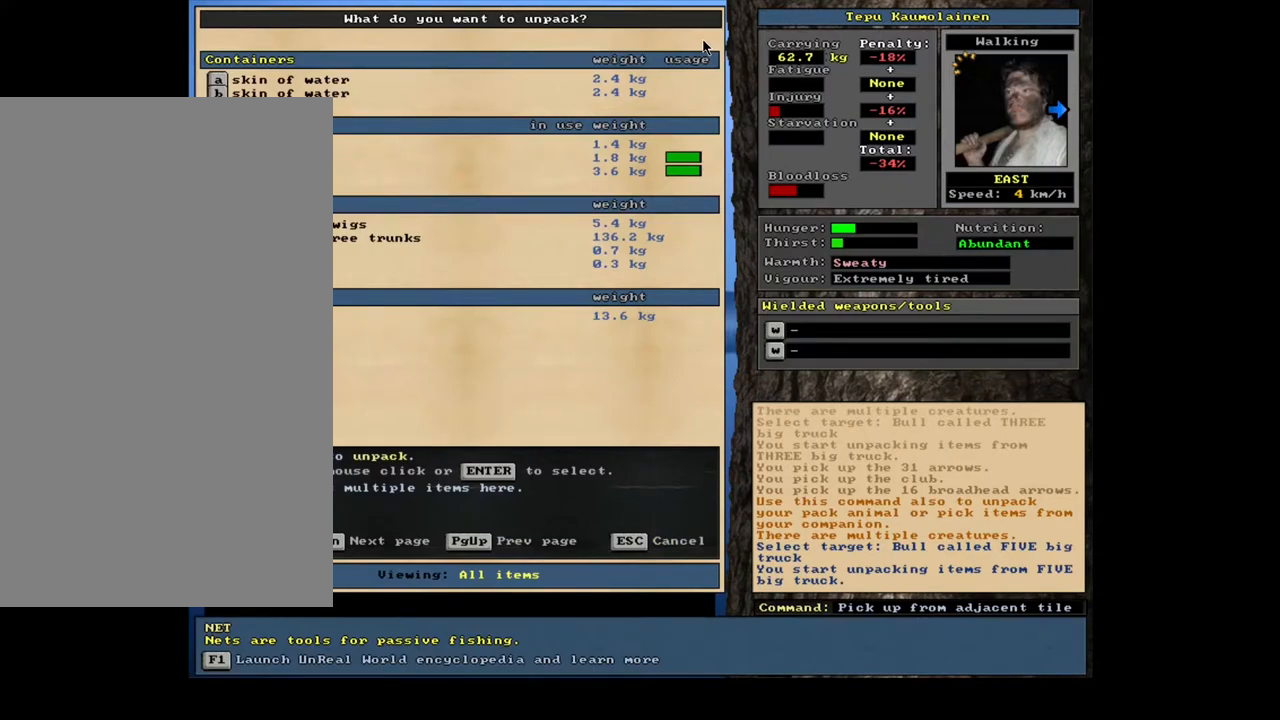
{"keys": [], "mouse": [], "events": []}
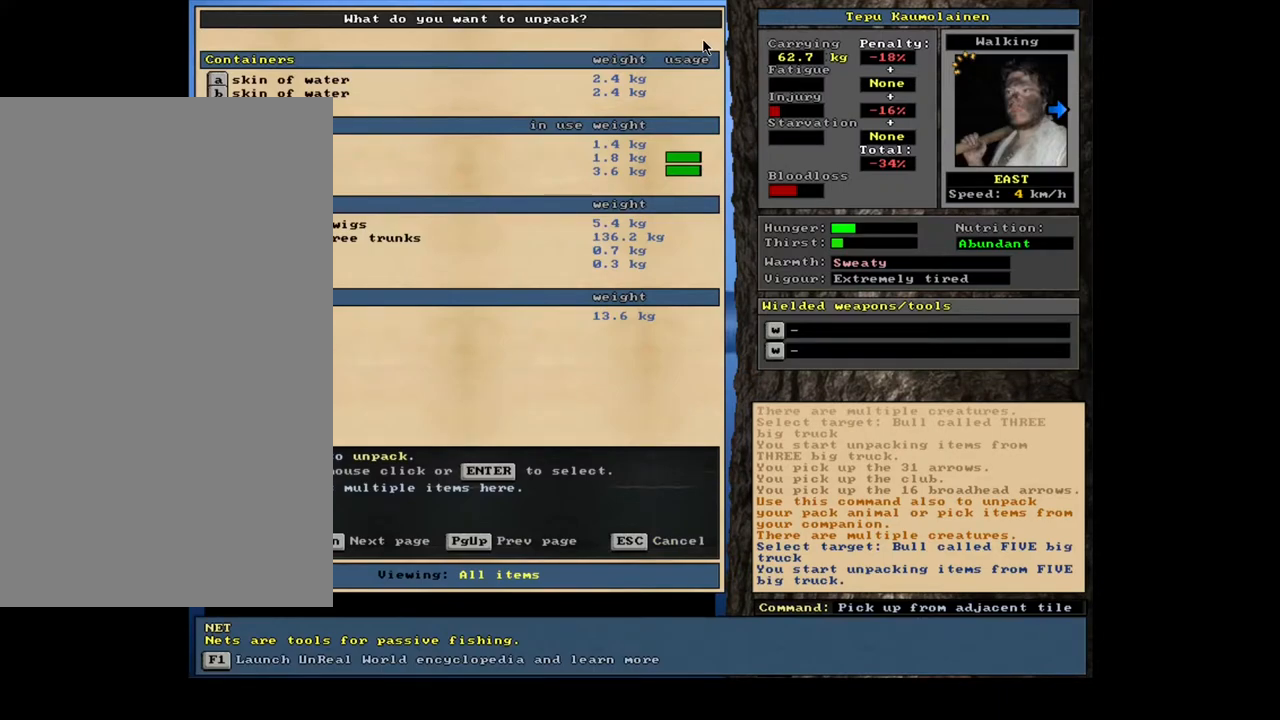
{"keys": [], "mouse": [], "events": []}
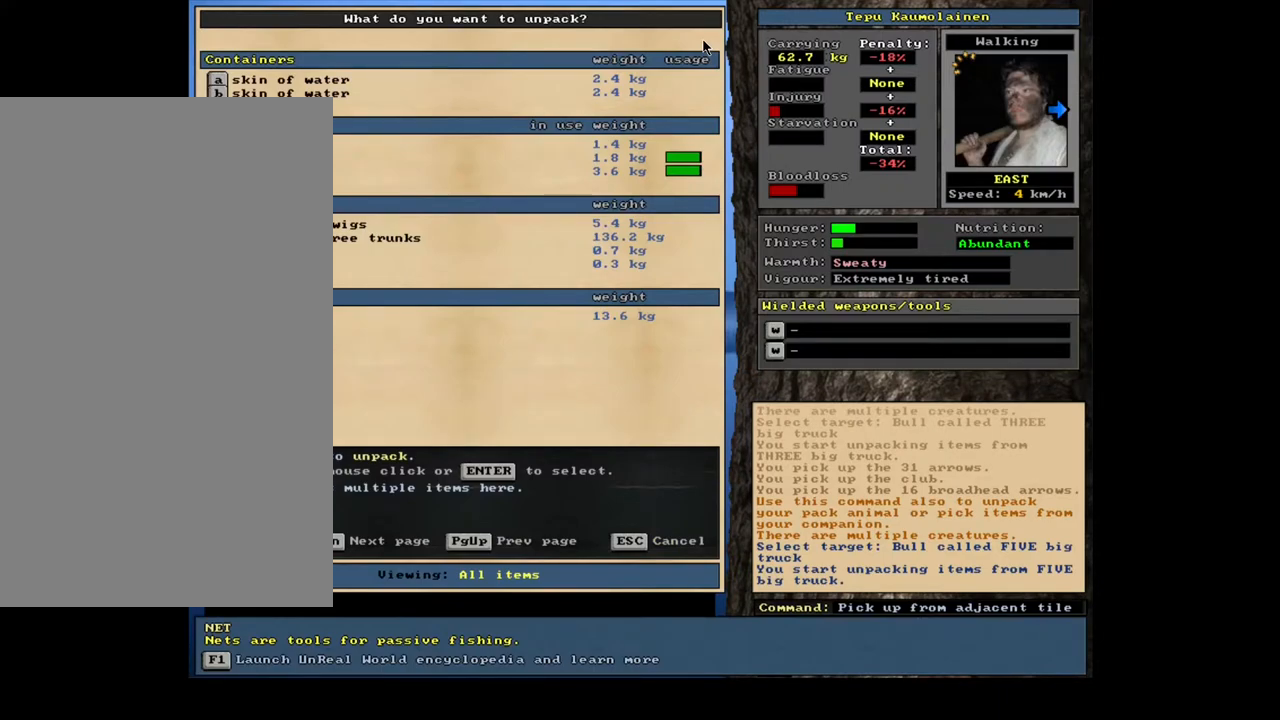
{"keys": [], "mouse": [], "events": []}
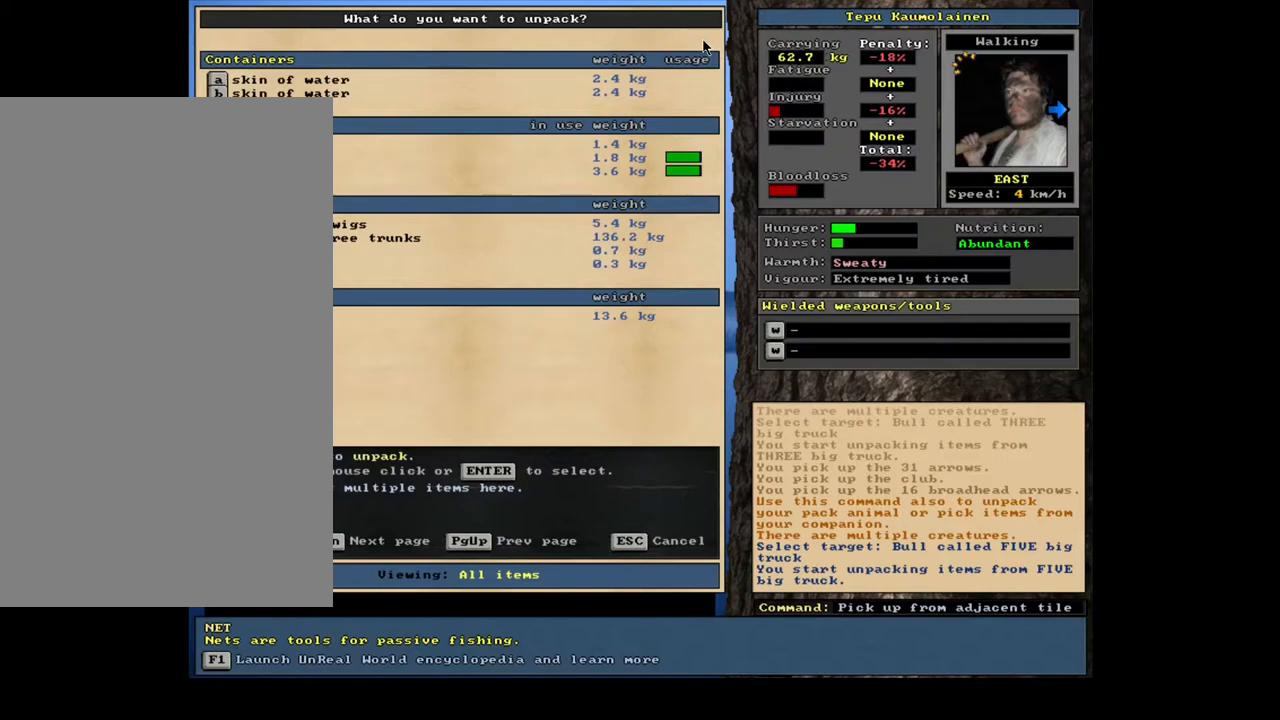
{"keys": ["up"], "mouse": [], "events": [[83, "return", "down"], [167, "return", "up"], [367, "return", "down"], [417, "return", "up"], [500, "up", "down"]]}
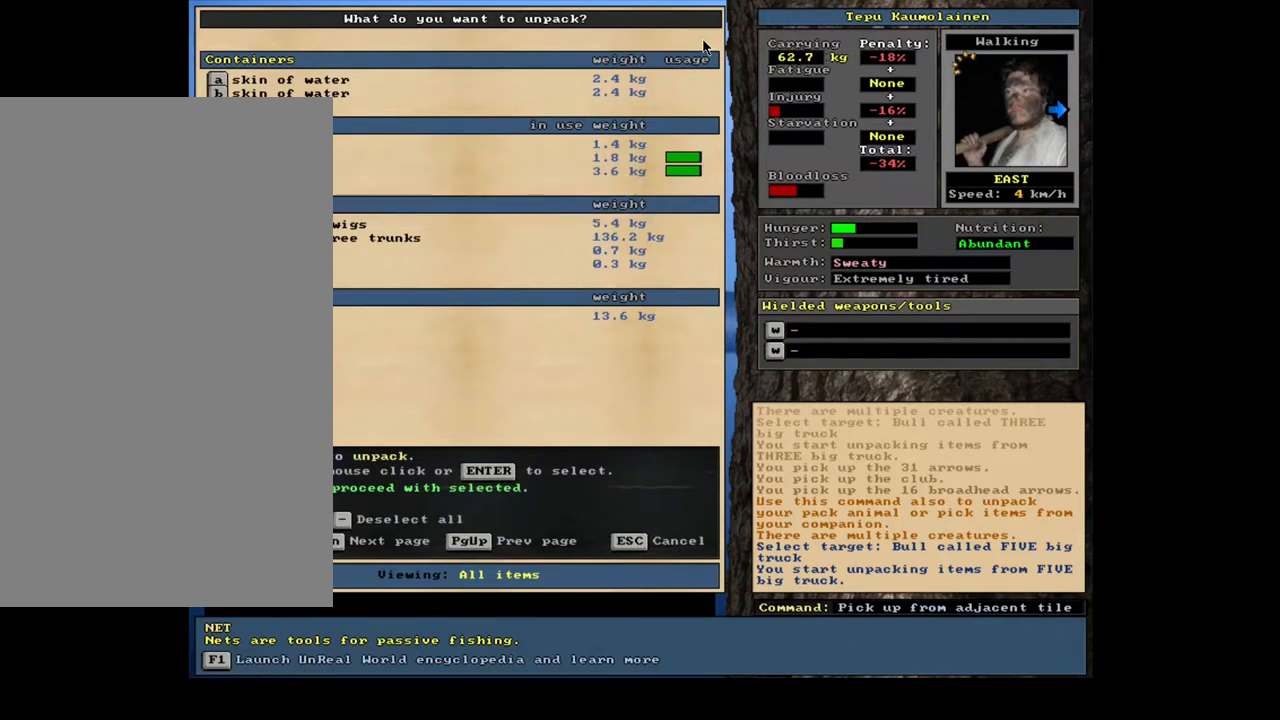
{"keys": [], "mouse": [], "events": [[67, "up", "up"], [83, "return", "down"], [167, "return", "up"]]}
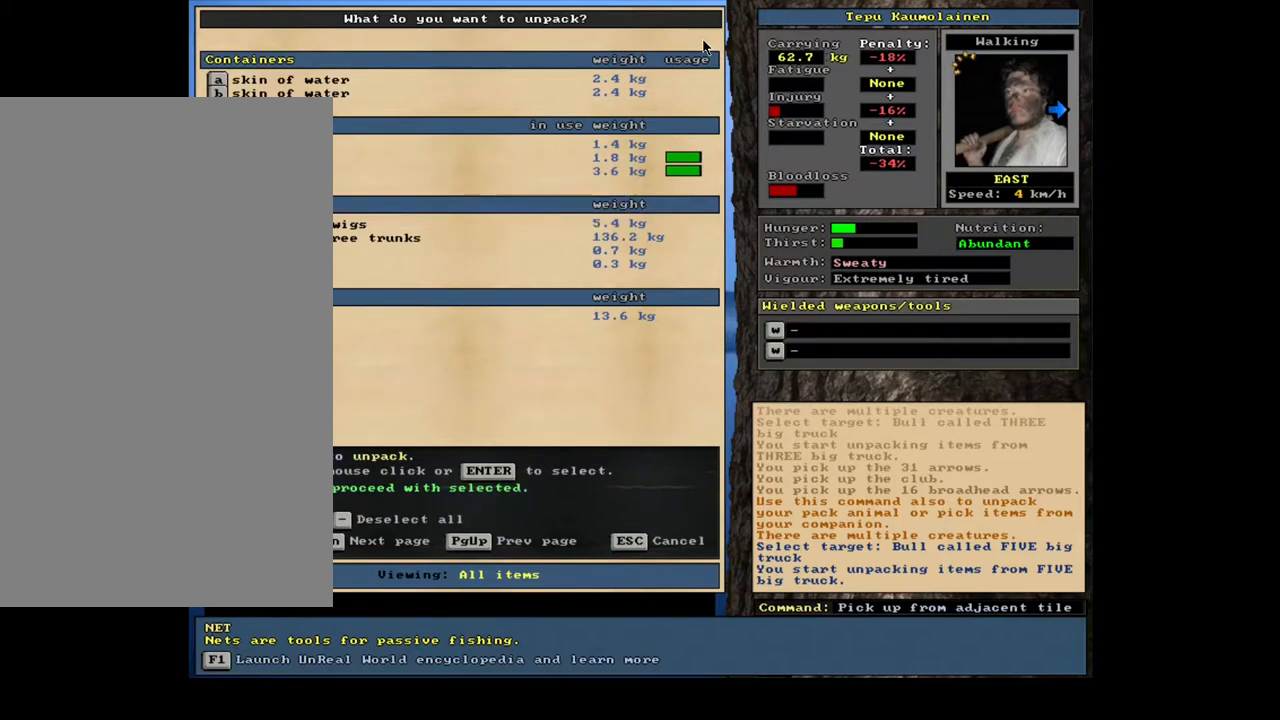
{"keys": [], "mouse": [], "events": []}
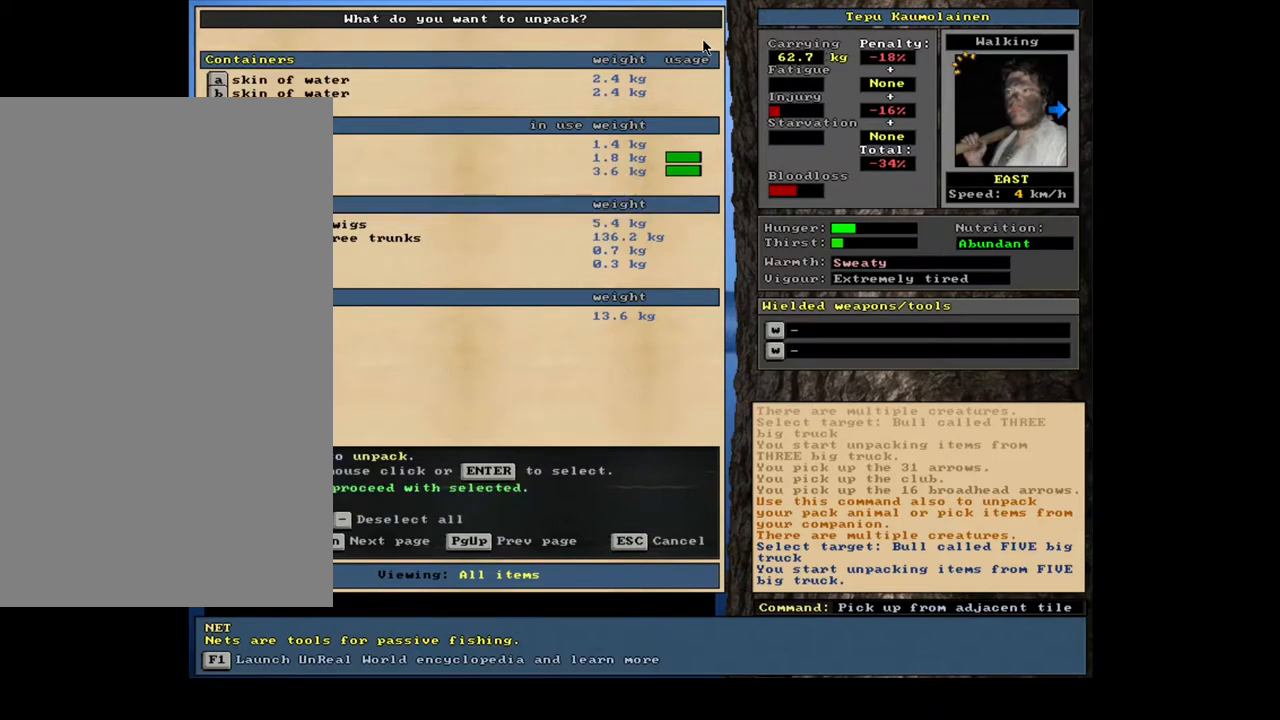
{"keys": [], "mouse": [], "events": []}
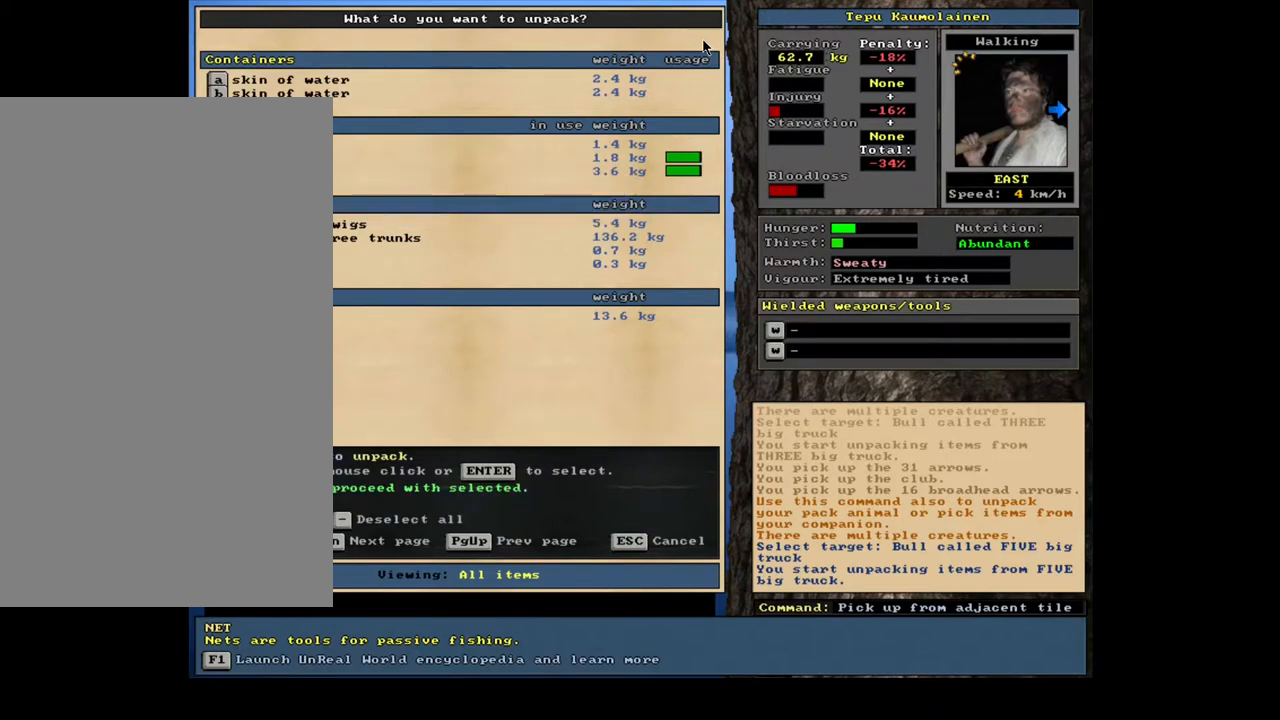
{"keys": [], "mouse": [], "events": []}
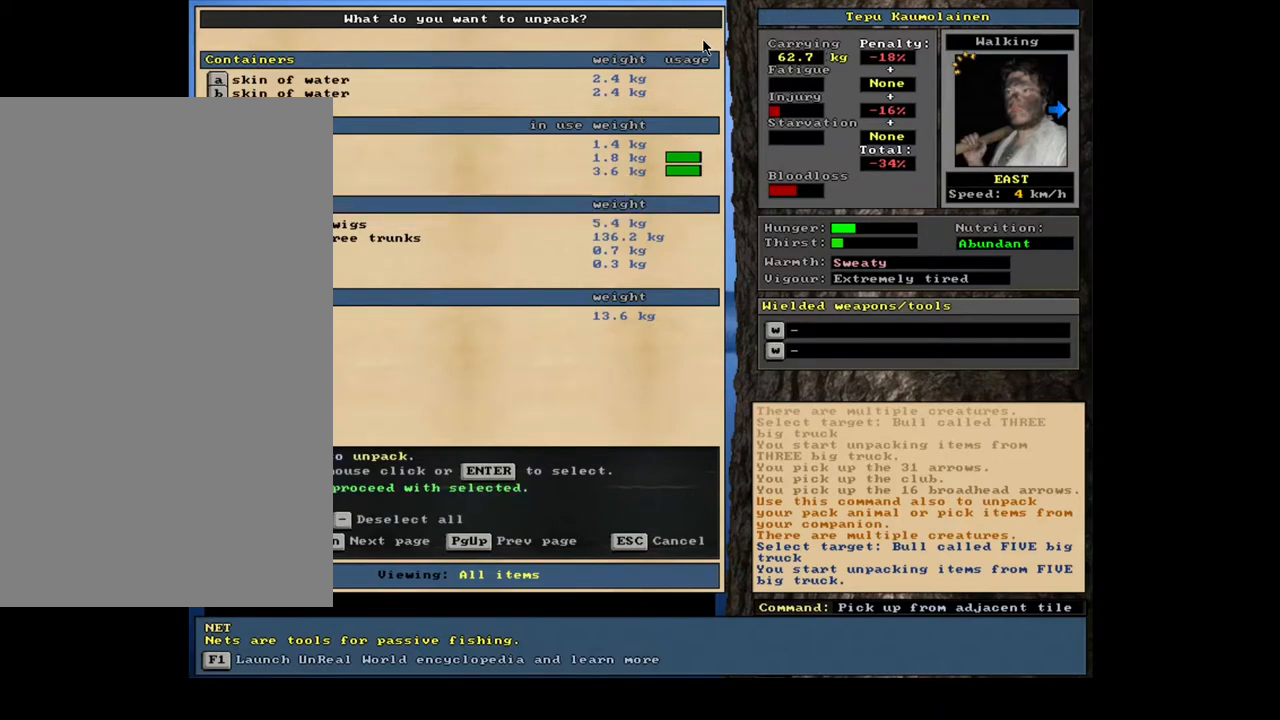
{"keys": [], "mouse": [], "events": []}
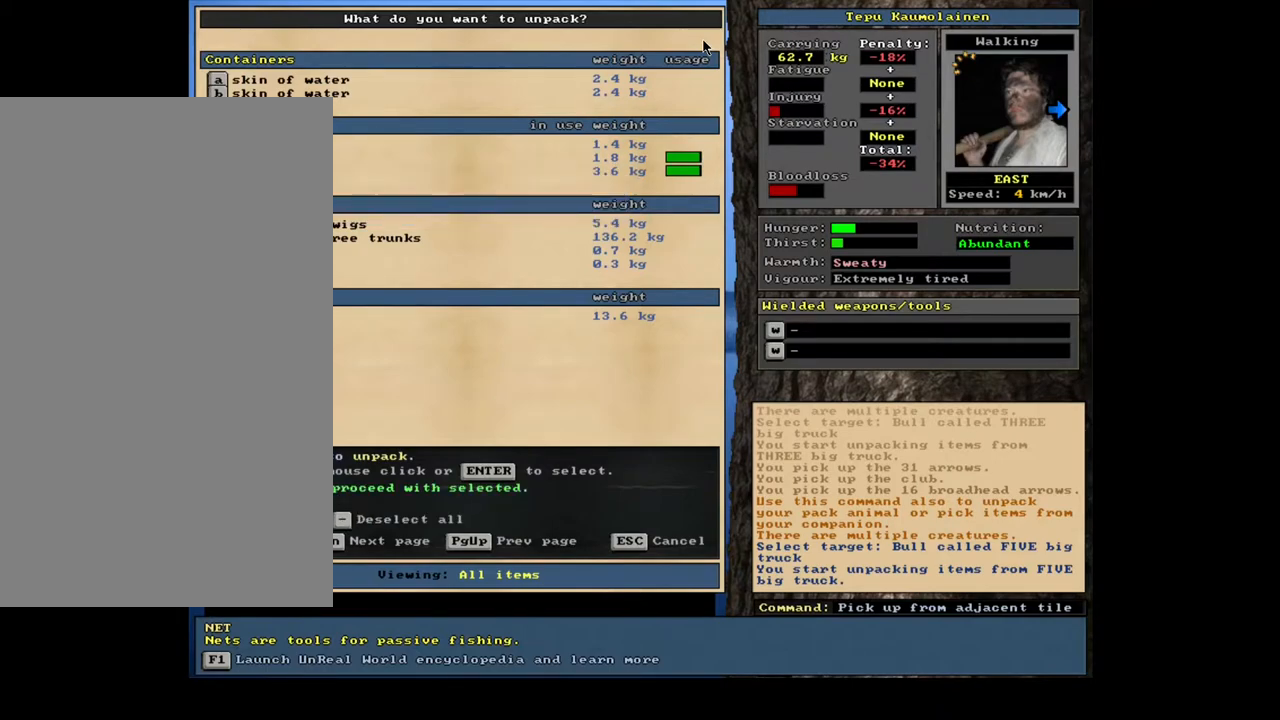
{"keys": [], "mouse": [], "events": []}
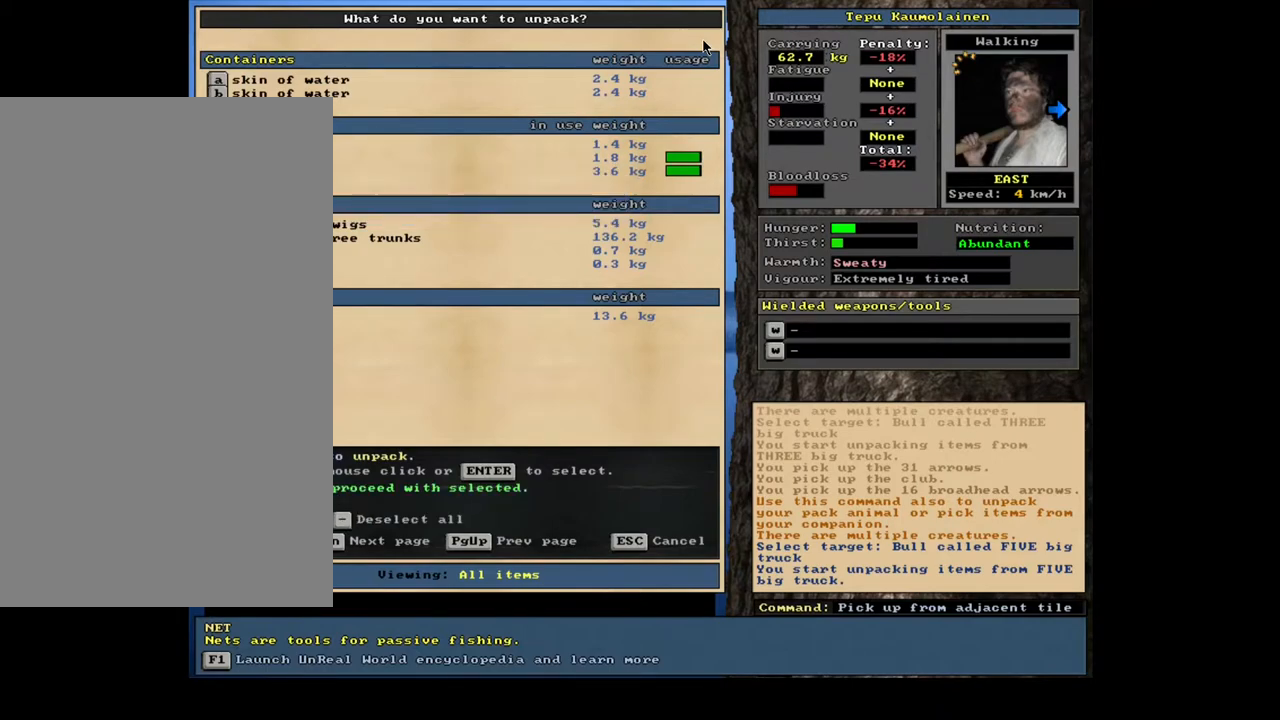
{"keys": [], "mouse": [], "events": []}
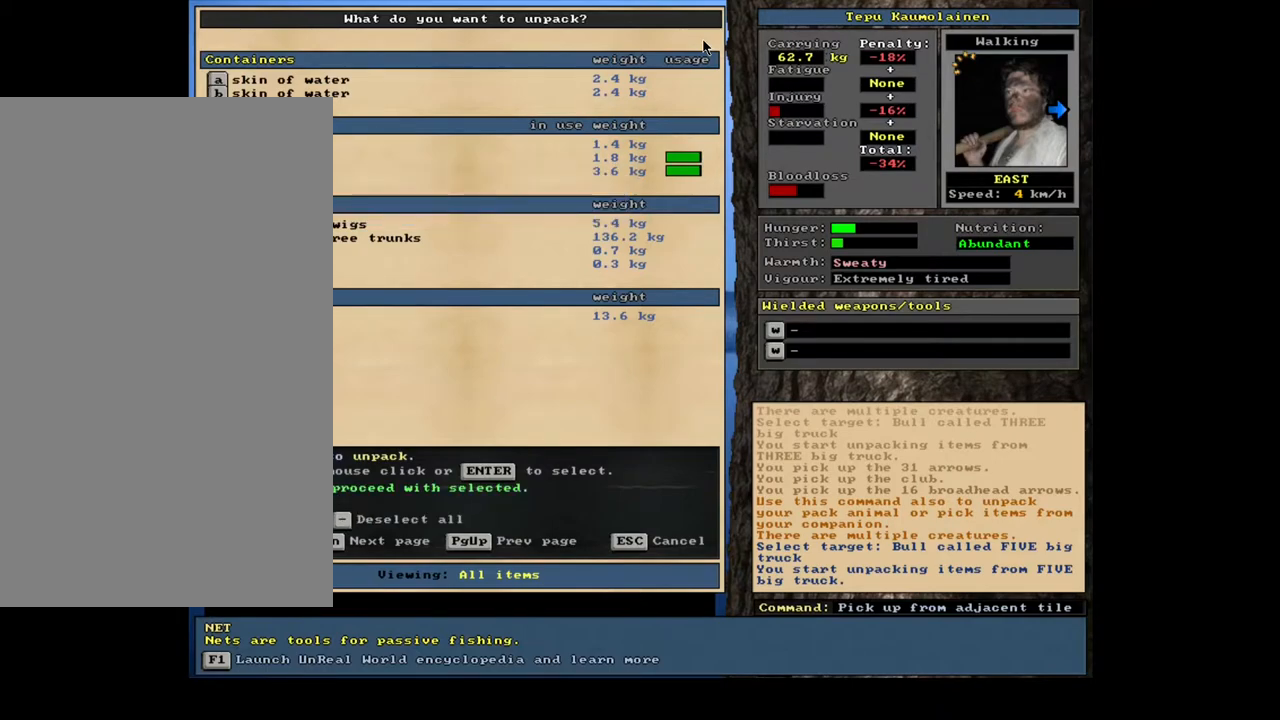
{"keys": [], "mouse": [], "events": []}
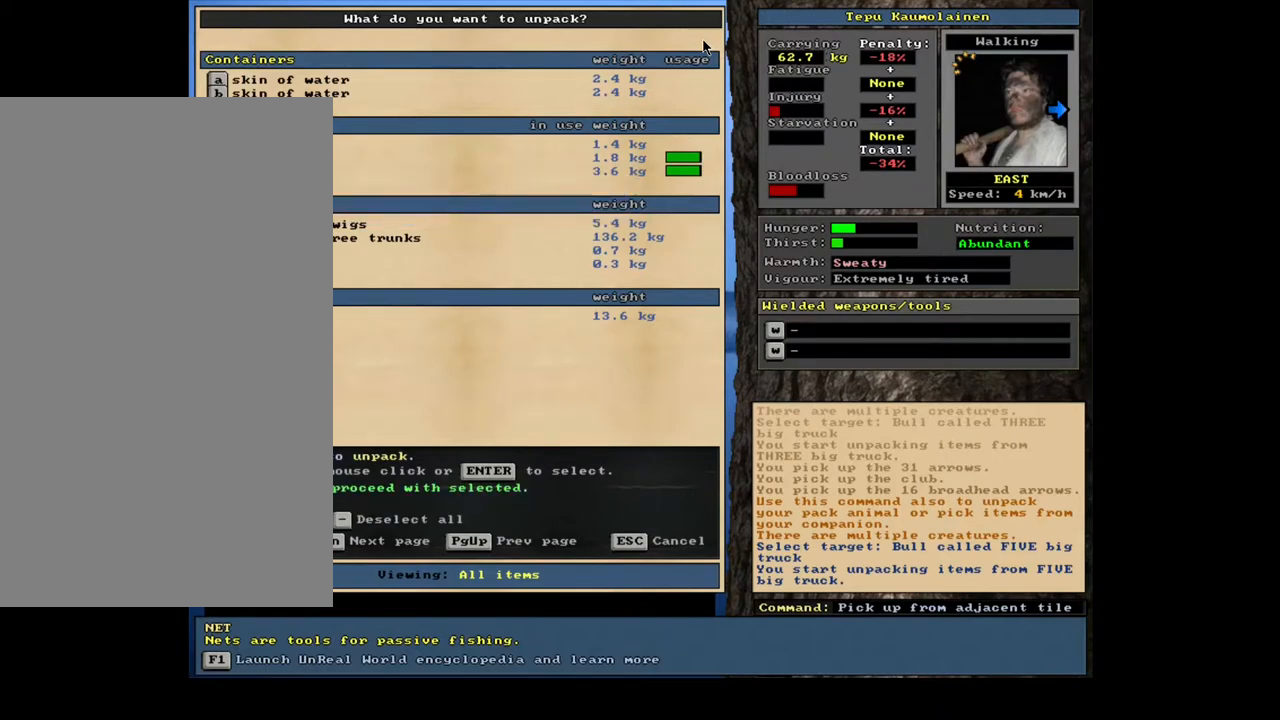
{"keys": [], "mouse": [], "events": []}
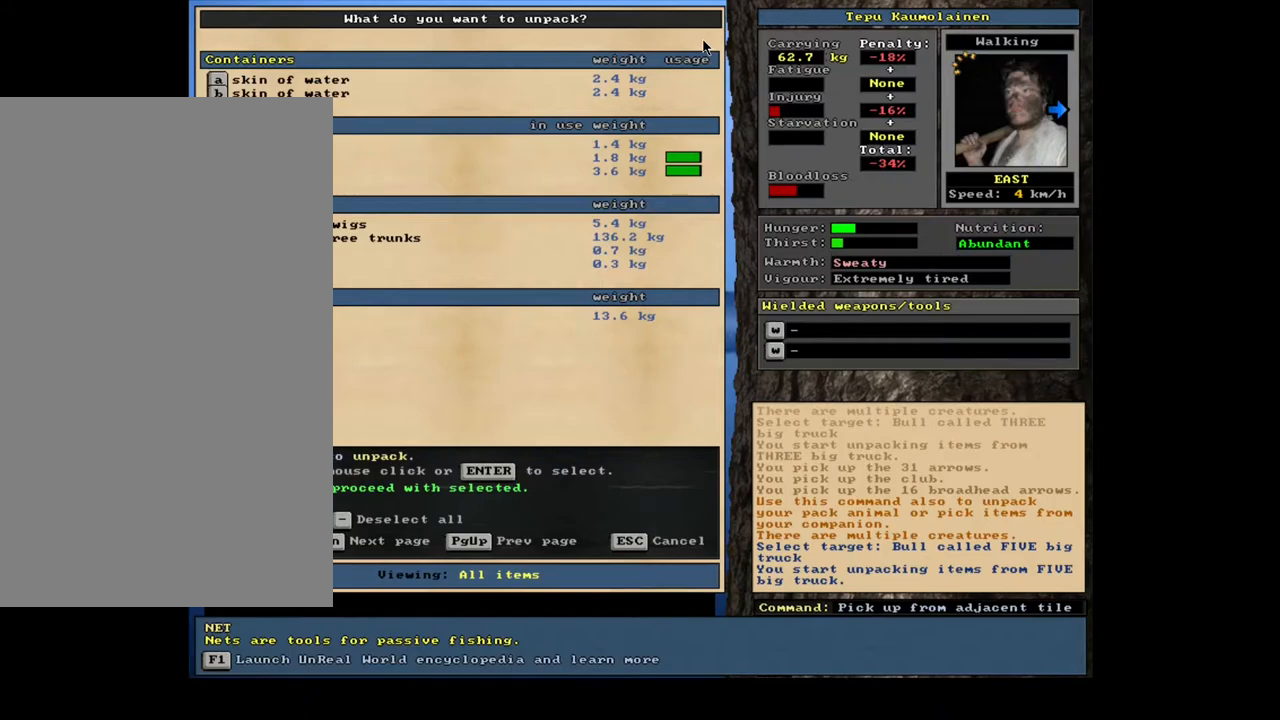
{"keys": [], "mouse": [], "events": [[167, "space", "down"], [250, "space", "up"]]}
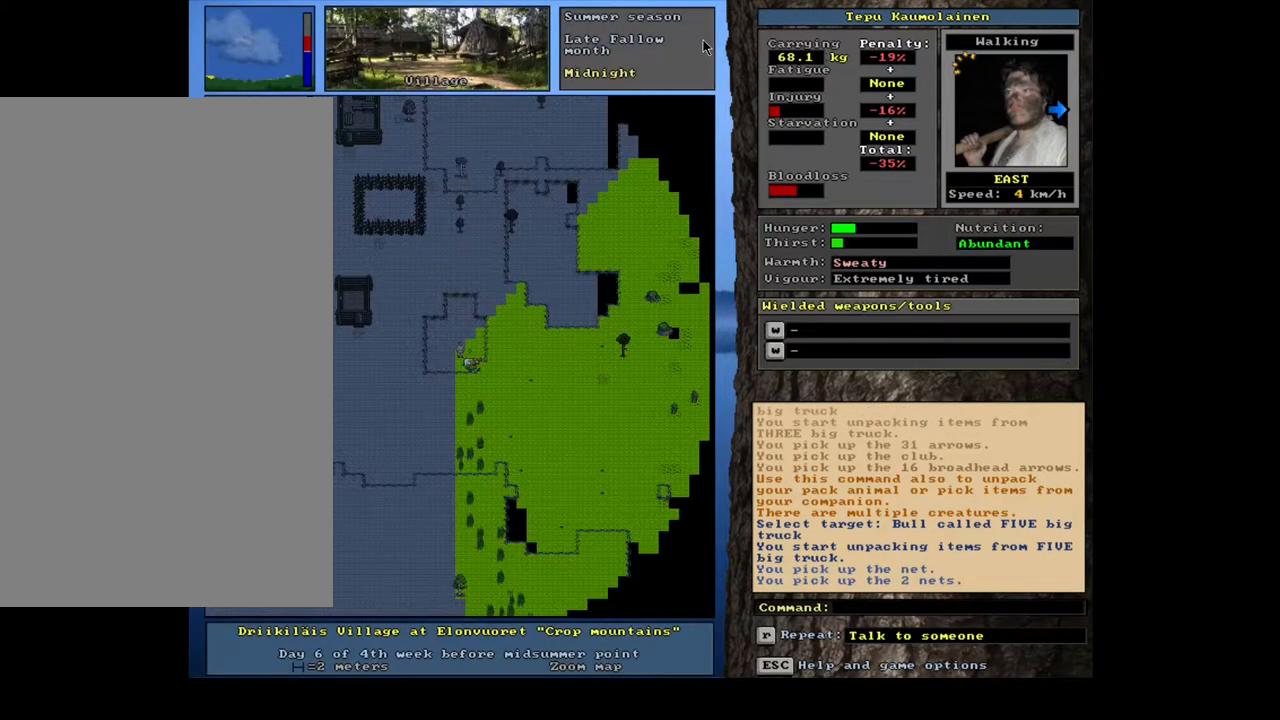
{"keys": ["ctrl_l", "num4"], "mouse": [], "events": [[33, "num3", "down"], [150, "num3", "up"], [250, "ctrl_l", "down"], [400, "num4", "down"]]}
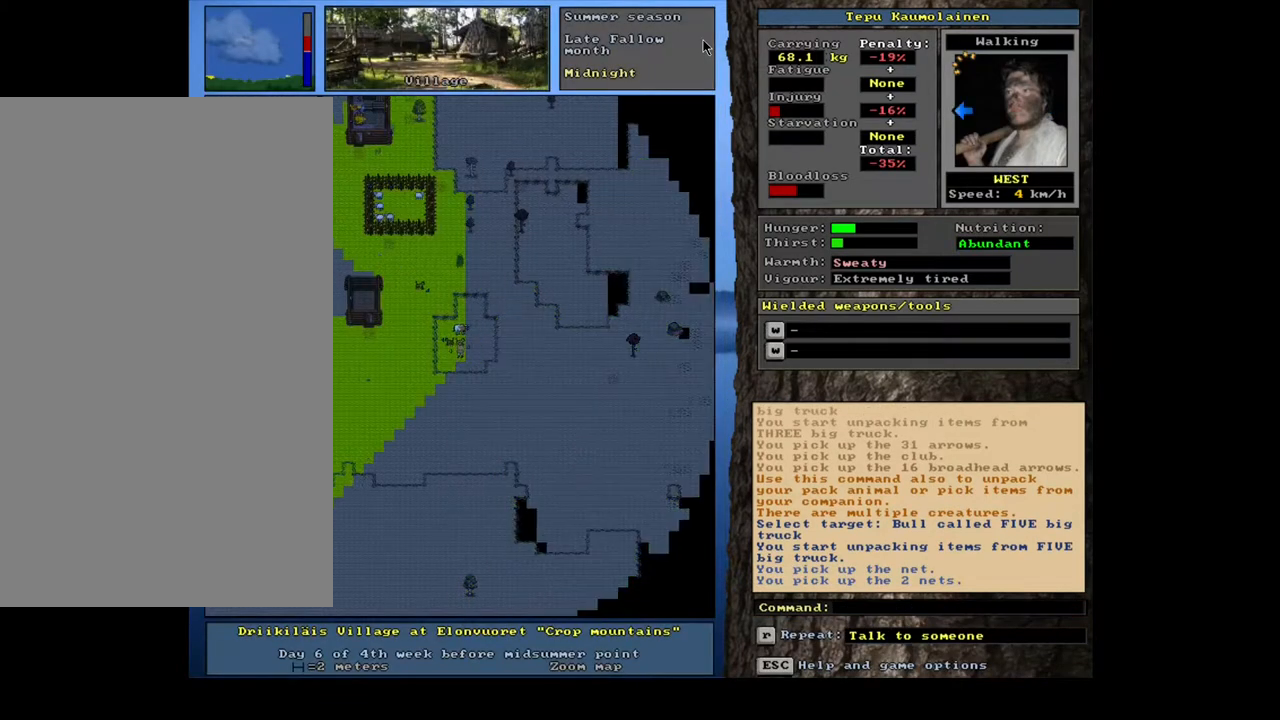
{"keys": ["ctrl_l"], "mouse": [], "events": [[17, "num4", "up"], [100, "num4", "down"], [217, "num4", "up"]]}
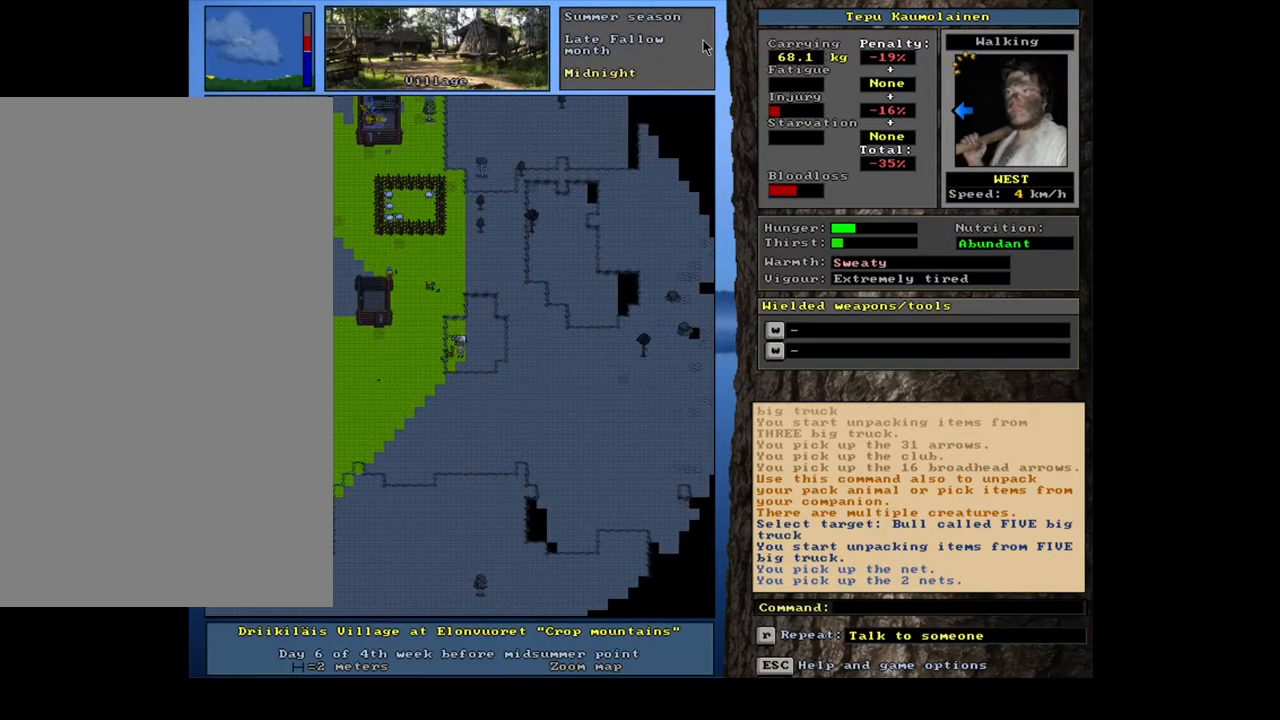
{"keys": ["ctrl_l", "num7"], "mouse": [], "events": [[300, "num7", "down"], [400, "num7", "up"], [467, "num7", "down"]]}
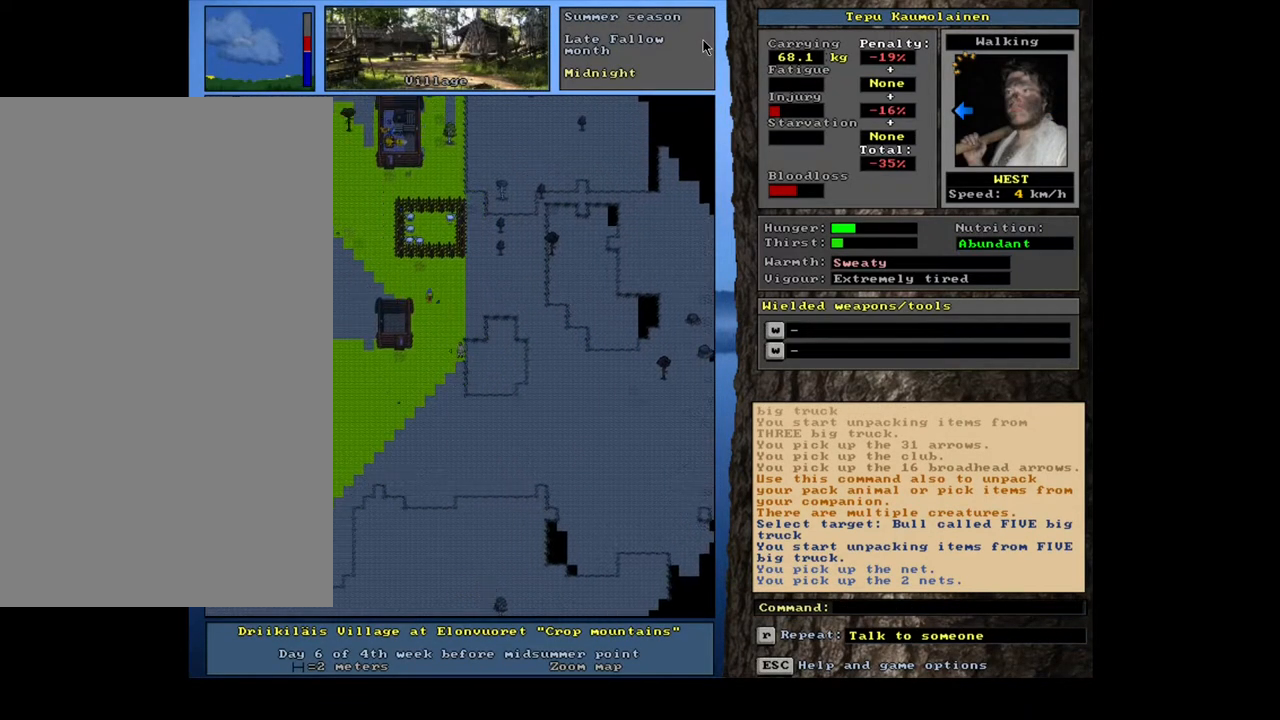
{"keys": ["ctrl_l"], "mouse": [], "events": [[50, "num7", "up"], [67, "num8", "down"], [167, "num7", "down"], [200, "num8", "up"], [283, "num7", "up"]]}
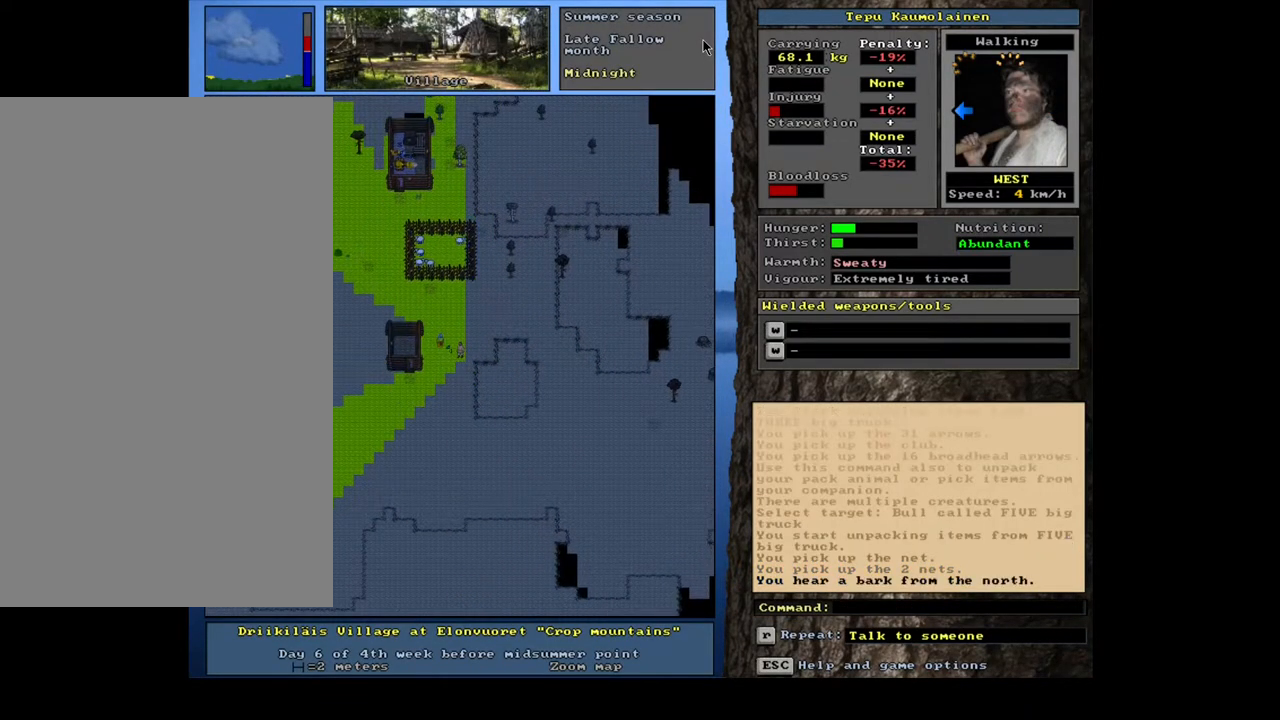
{"keys": [], "mouse": [], "events": [[83, "ctrl_l", "up"]]}
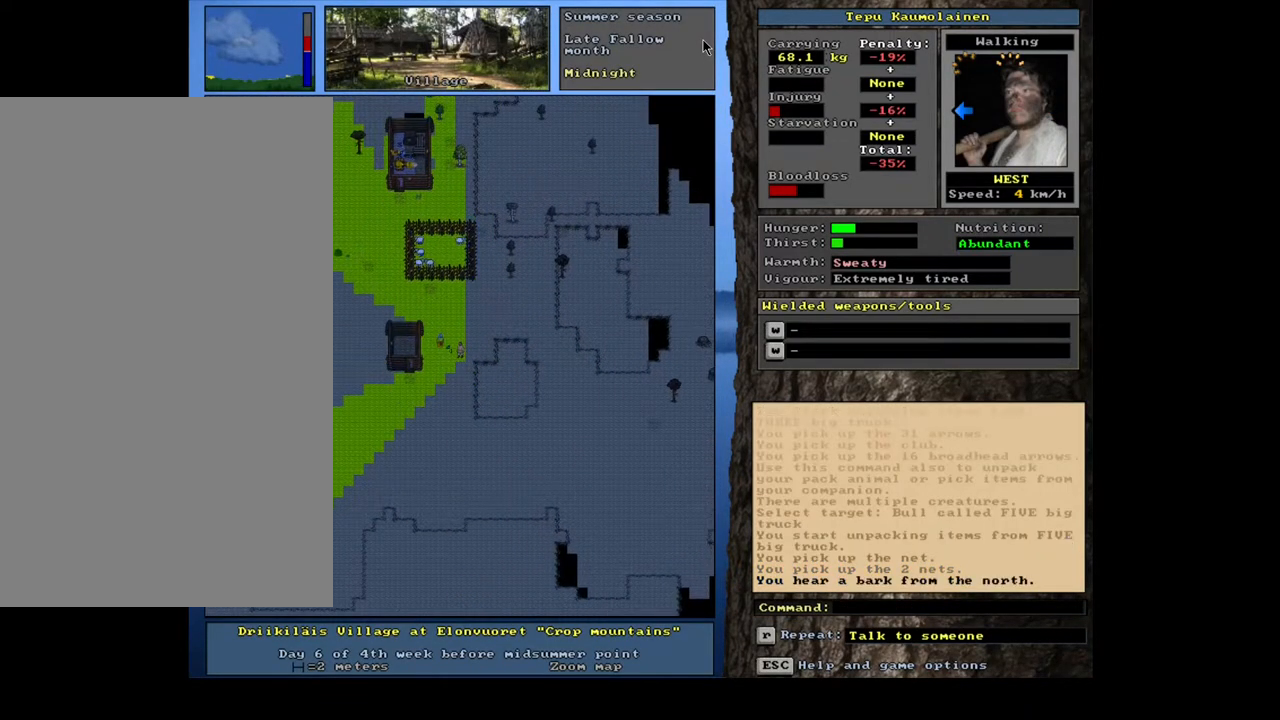
{"keys": ["shift_l"], "mouse": [], "events": [[17, "shift_l", "down"], [283, "c", "down"], [383, "c", "up"]]}
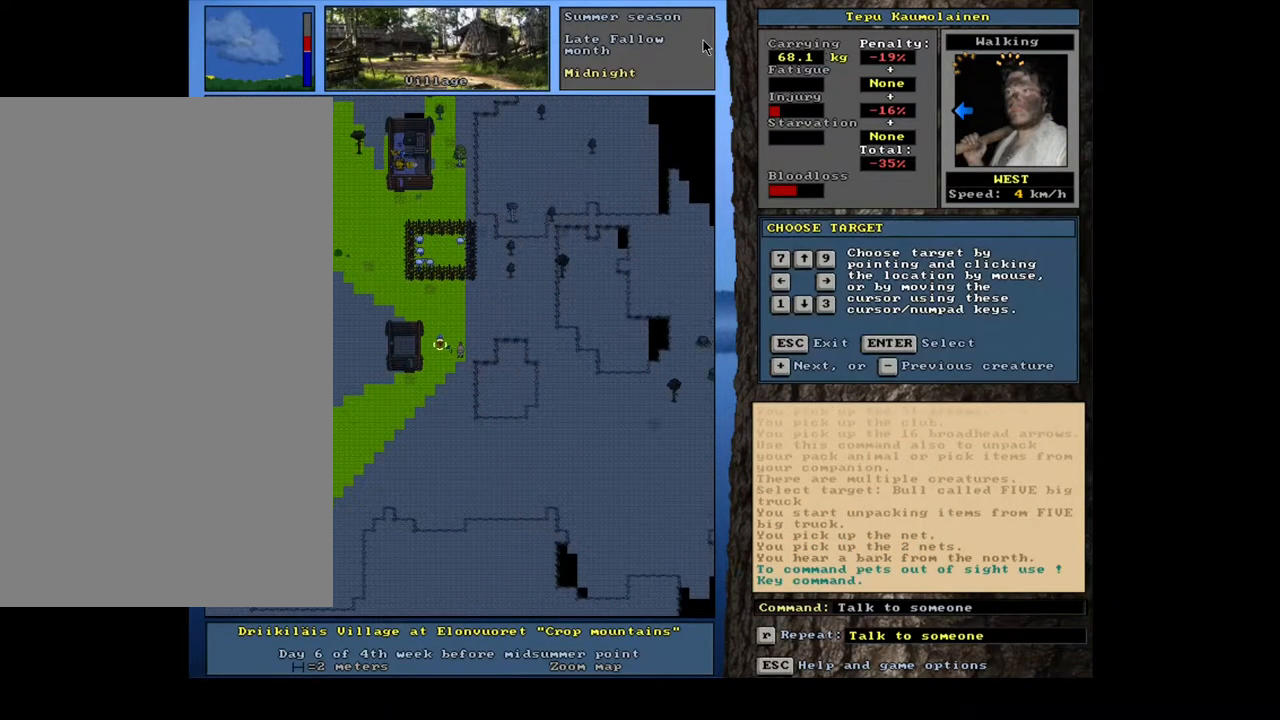
{"keys": ["return"], "mouse": [], "events": [[83, "shift_l", "up"], [450, "return", "down"]]}
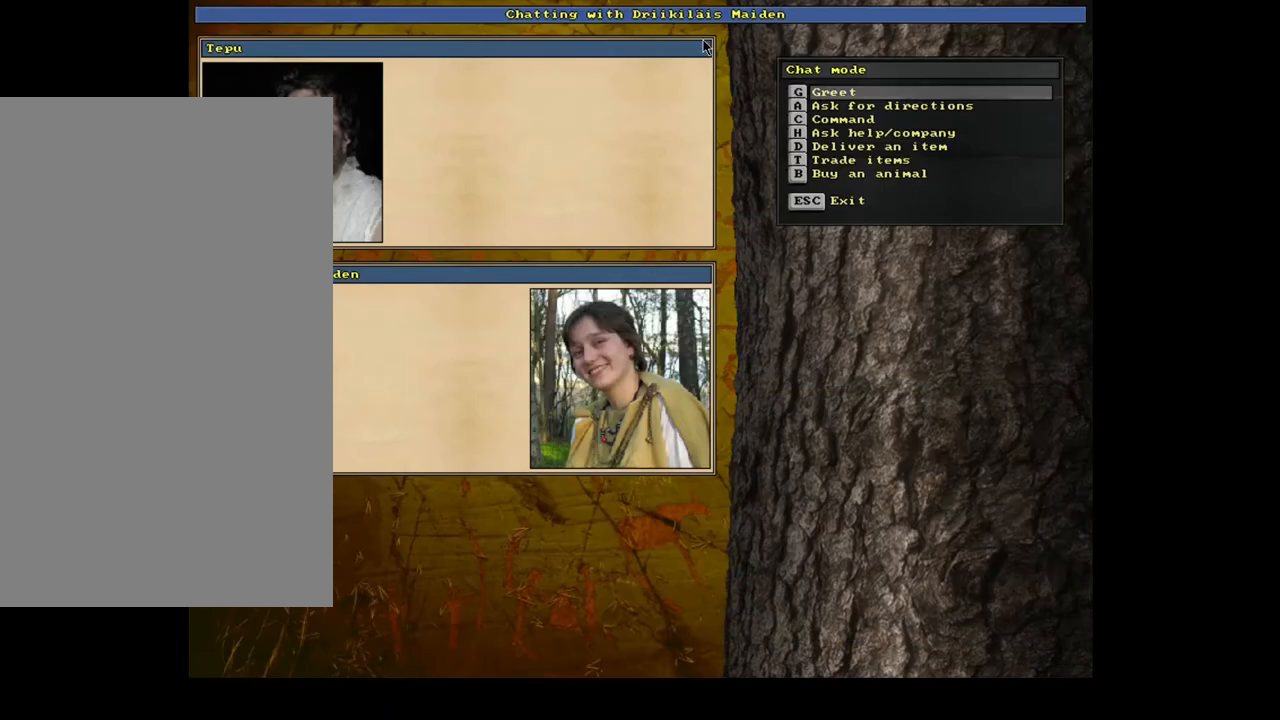
{"keys": [], "mouse": [], "events": [[17, "return", "up"]]}
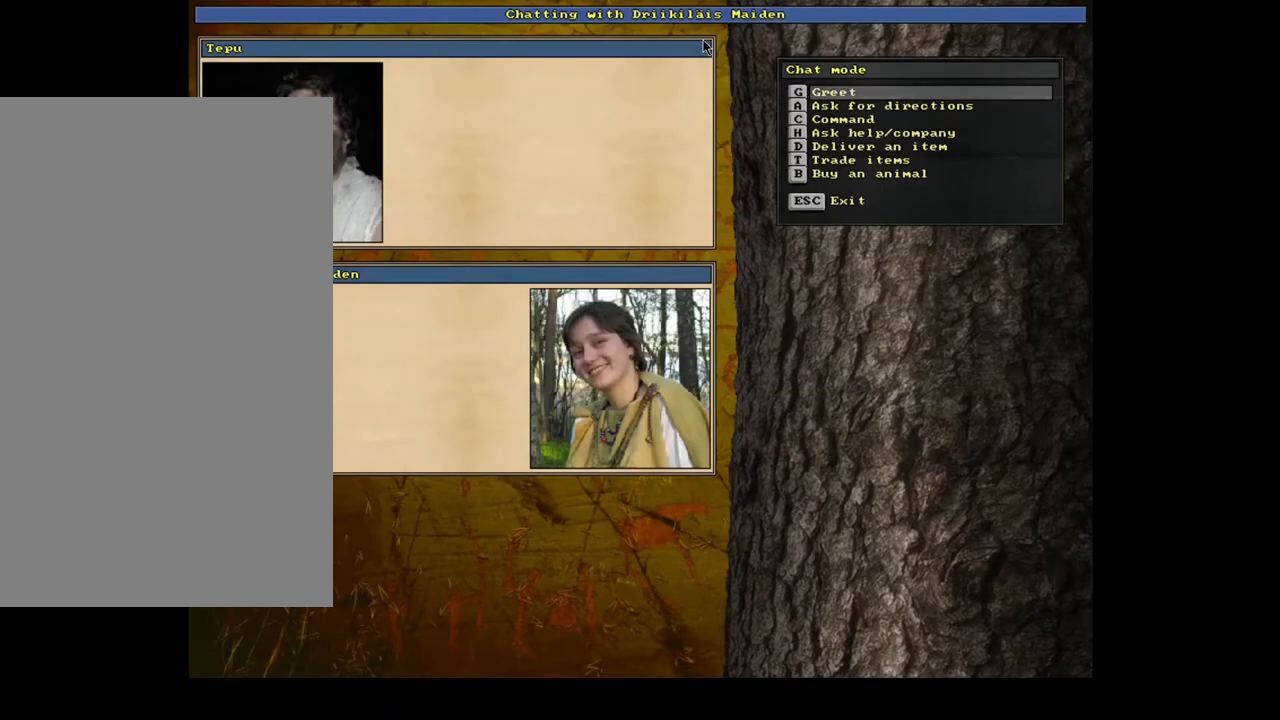
{"keys": ["b"], "mouse": [], "events": [[433, "b", "down"]]}
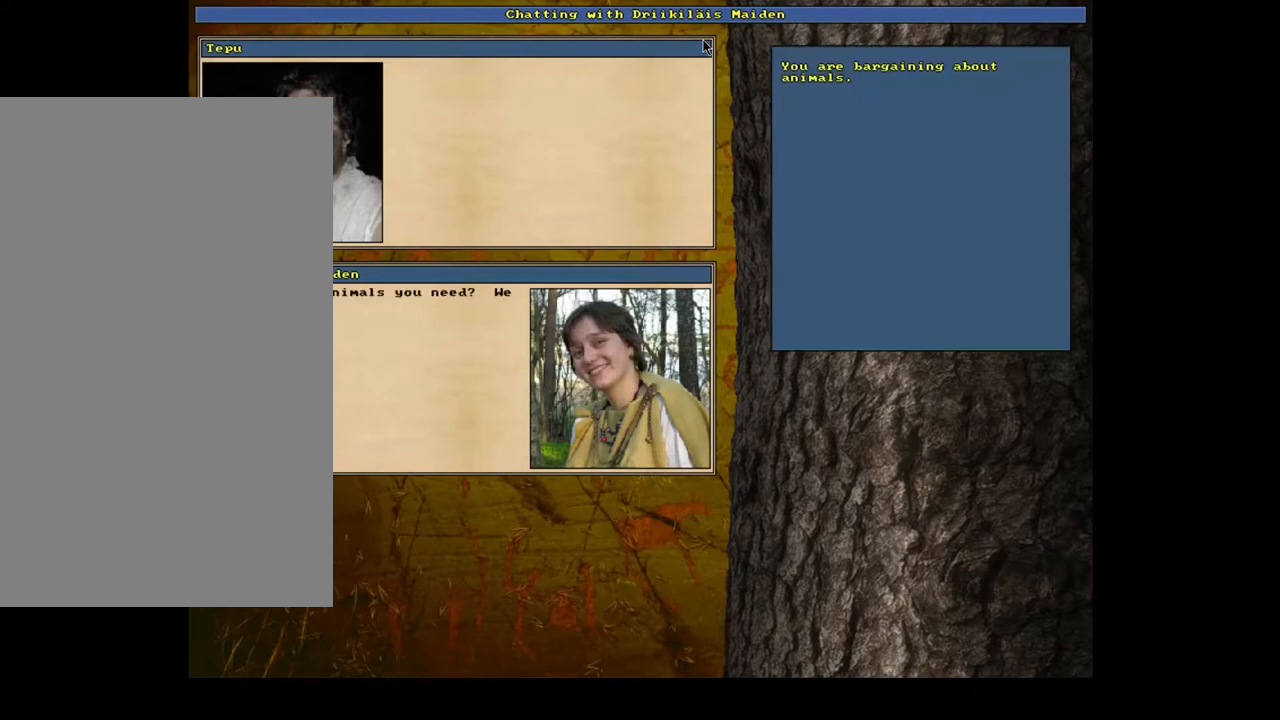
{"keys": [], "mouse": [], "events": [[17, "b", "up"]]}
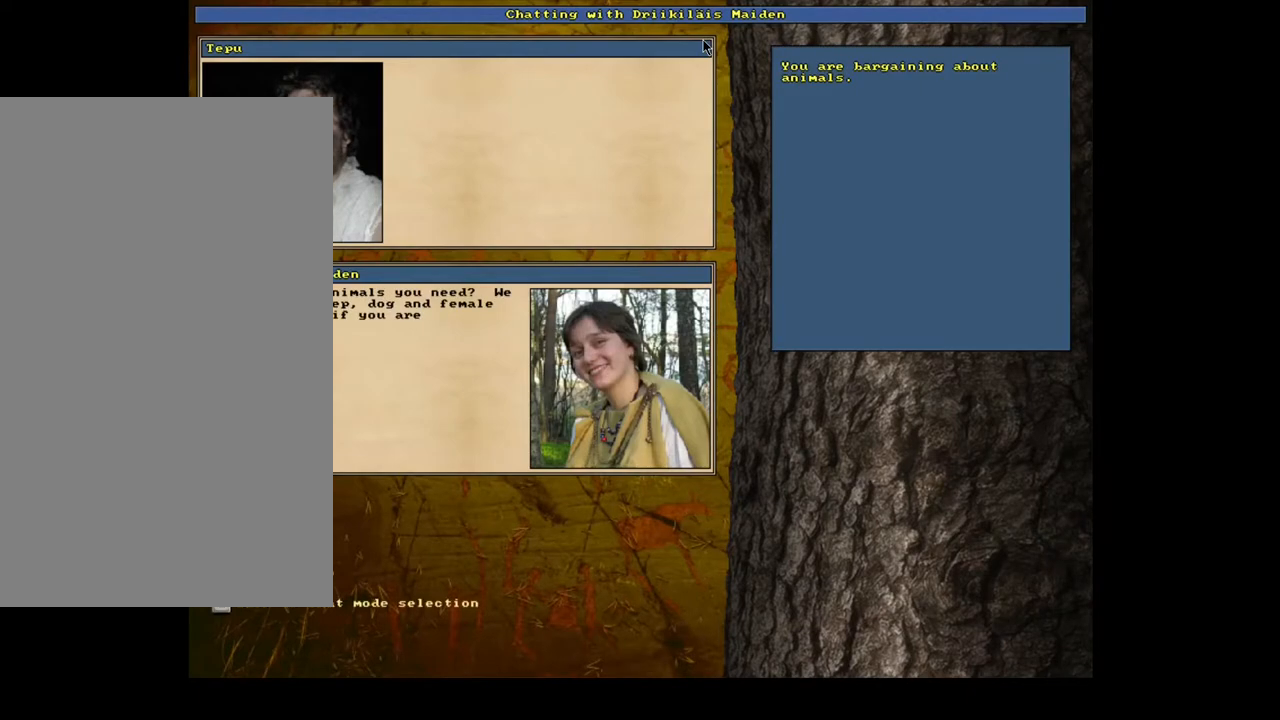
{"keys": [], "mouse": [], "events": []}